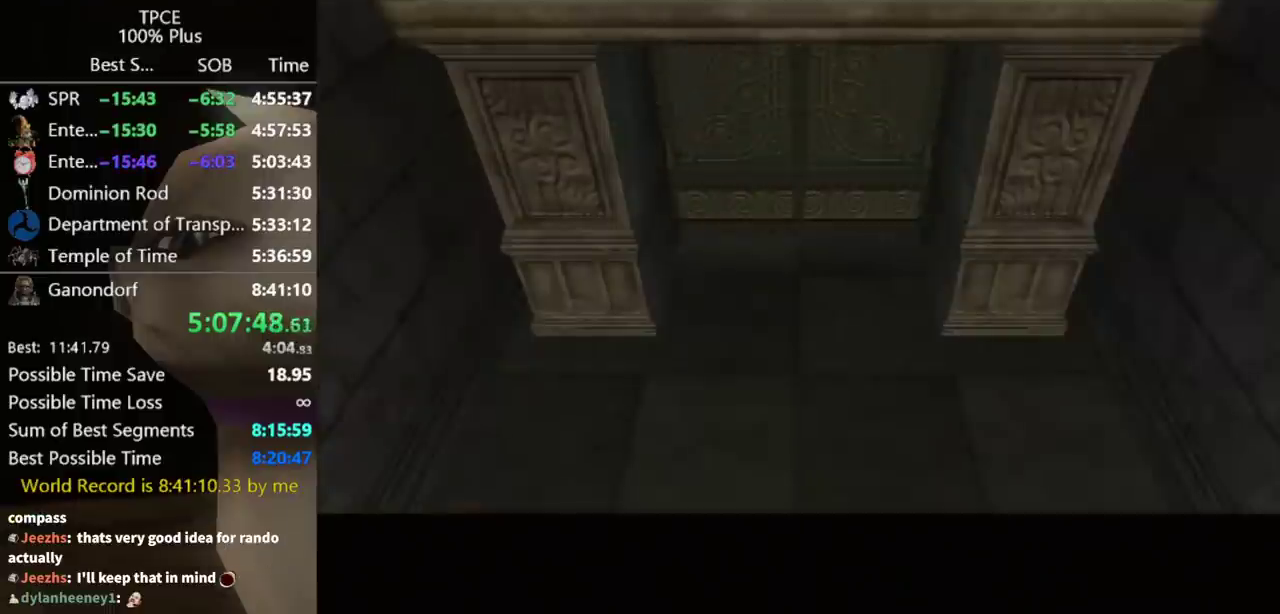
Gameplay with a controller (Nintendo layout); each line is a JSON object with the inputs held at the frame after it. "events" lists button and stick changes between this image and that frame as [ms after this image, input, new state], when the widget could be followed in between. Not read: L3 R3.
{"buttons": [], "left_stick": "center", "right_stick": "up", "events": [[33, "right_stick", "up"], [400, "right_stick", "center"], [467, "right_stick", "up"]]}
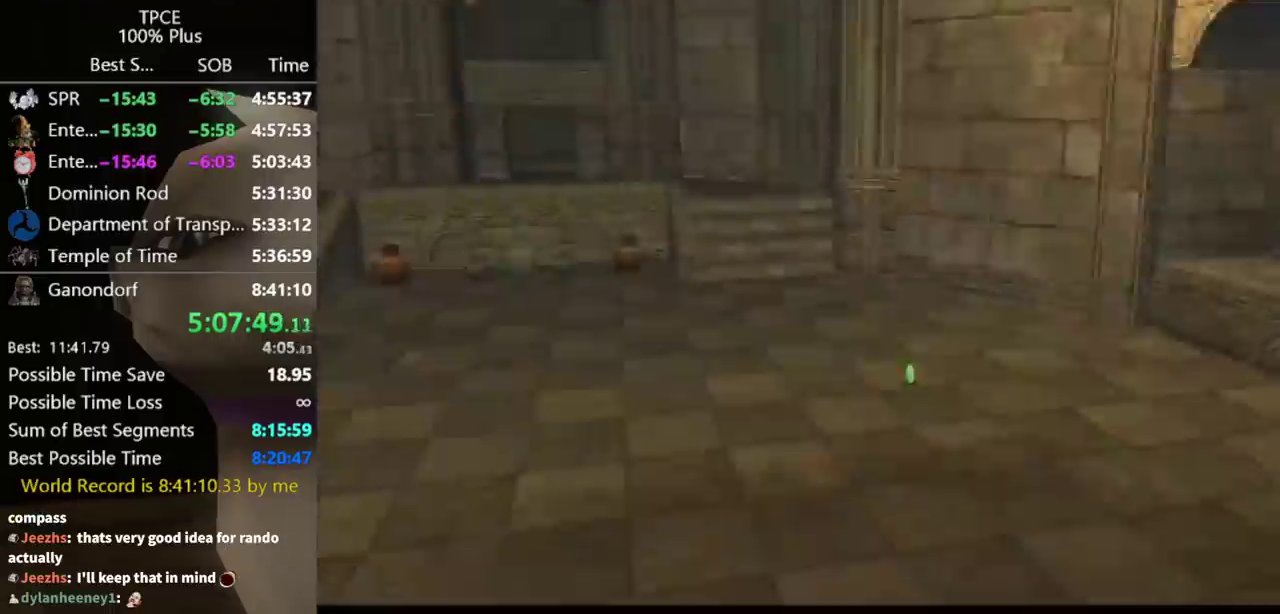
{"buttons": [], "left_stick": "center", "right_stick": "center", "events": [[100, "right_stick", "center"]]}
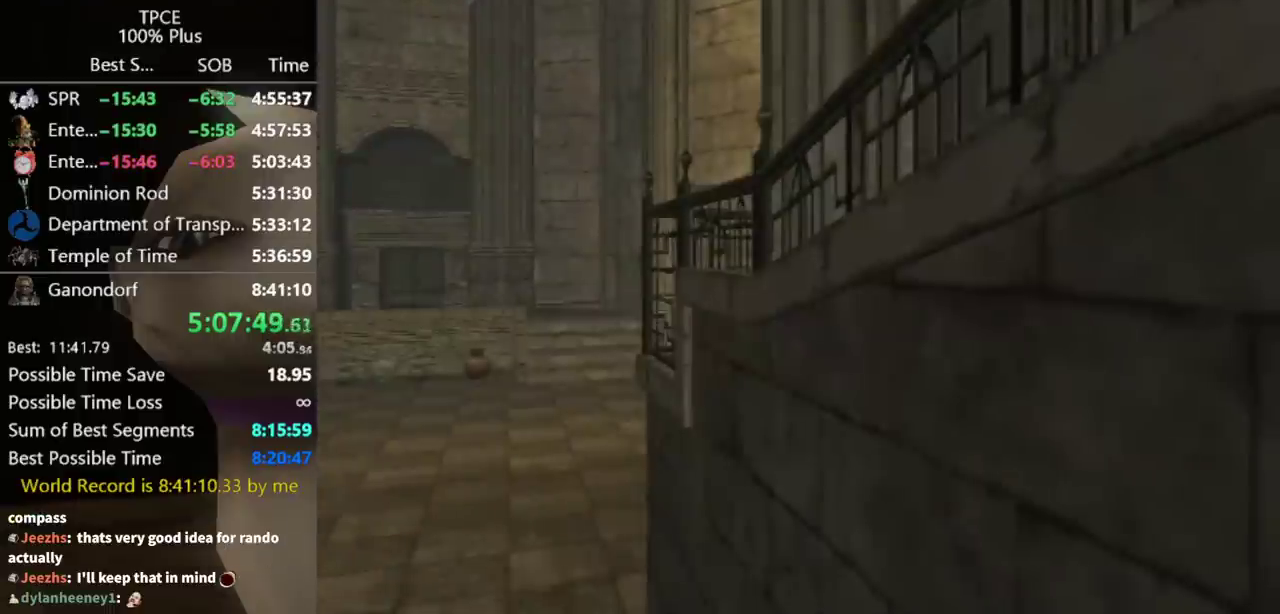
{"buttons": [], "left_stick": "center", "right_stick": "center", "events": [[300, "left_stick", "left"], [367, "left_stick", "center"]]}
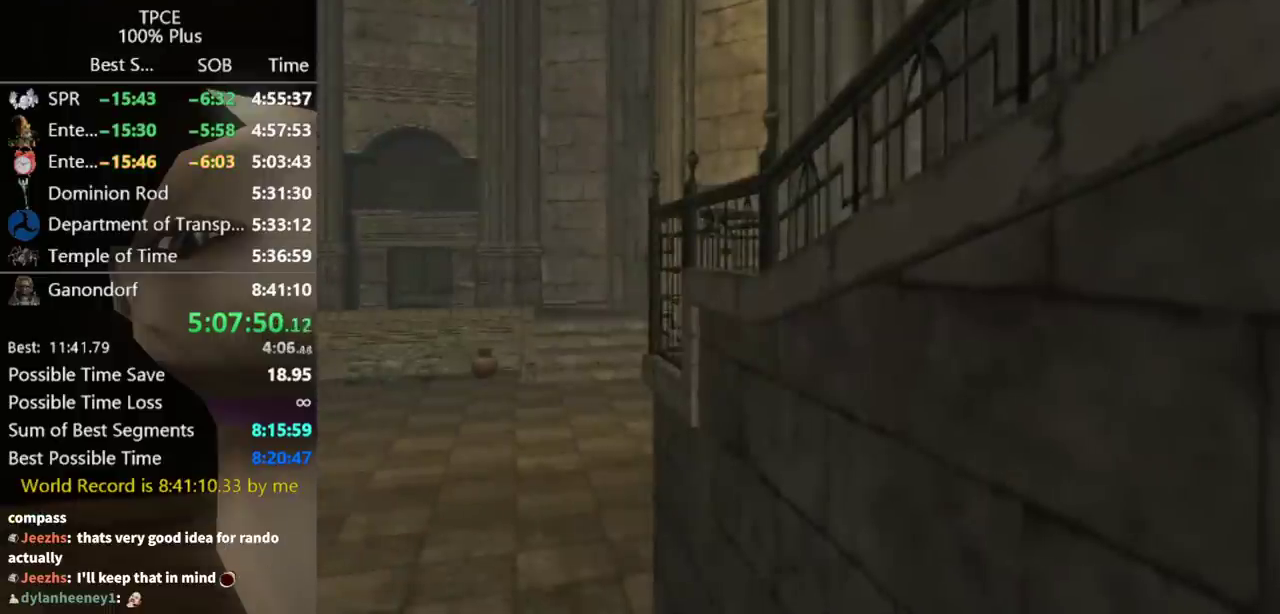
{"buttons": [], "left_stick": "center", "right_stick": "center", "events": []}
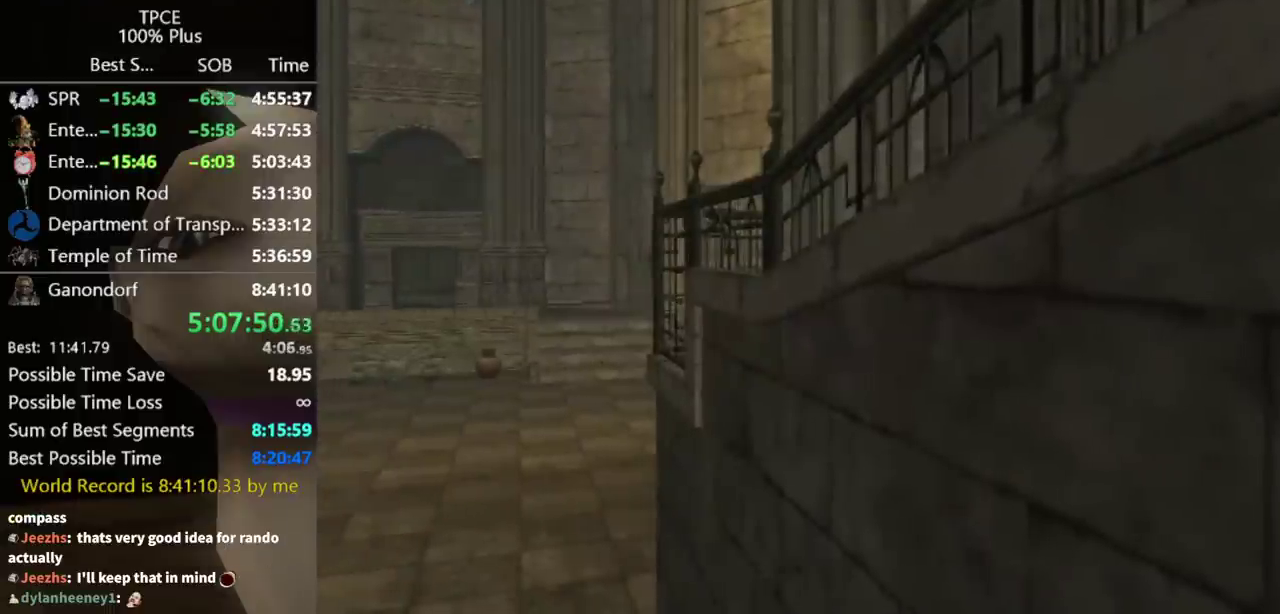
{"buttons": ["L1"], "left_stick": "center", "right_stick": "center", "events": [[67, "A", "down"], [67, "L1", "down"], [167, "A", "up"], [400, "A", "down"], [467, "A", "up"]]}
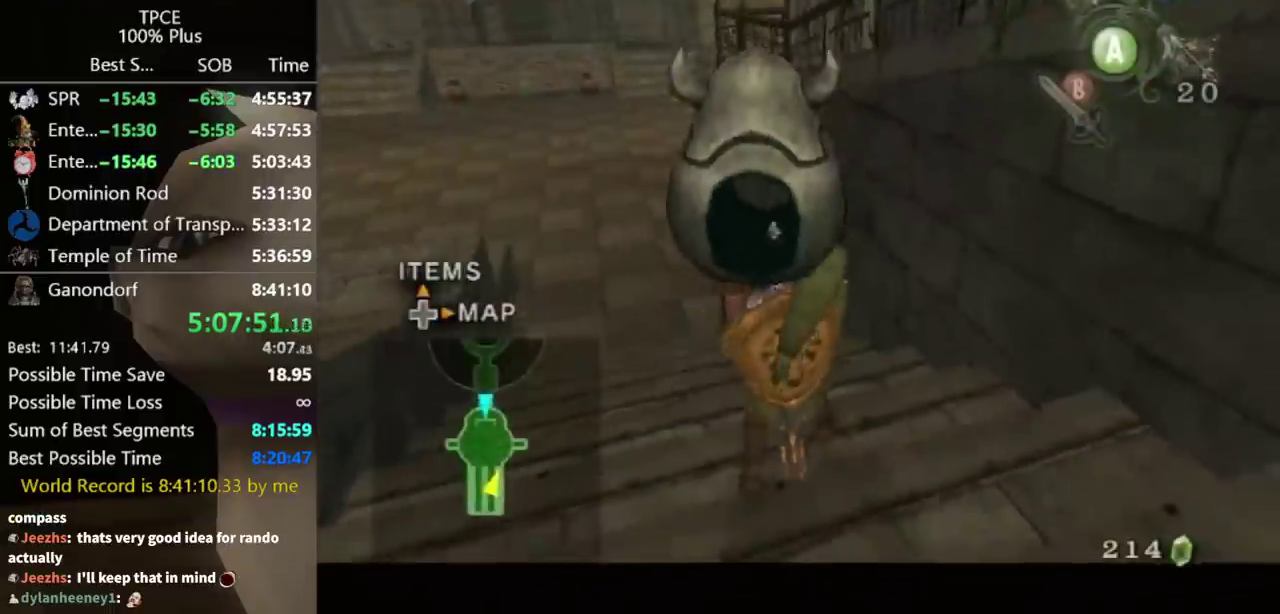
{"buttons": ["L1"], "left_stick": "center", "right_stick": "center", "events": []}
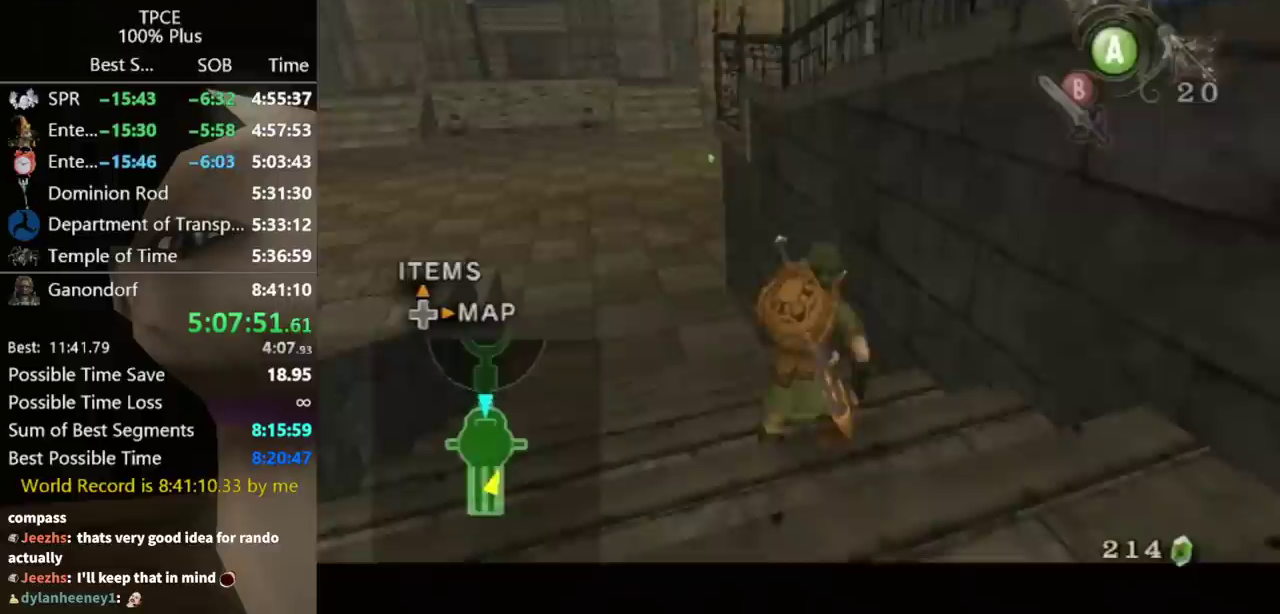
{"buttons": ["A"], "left_stick": "down", "right_stick": "center", "events": [[133, "L1", "up"], [300, "left_stick", "down"], [367, "left_stick", "down-right"], [467, "left_stick", "down"], [500, "A", "down"]]}
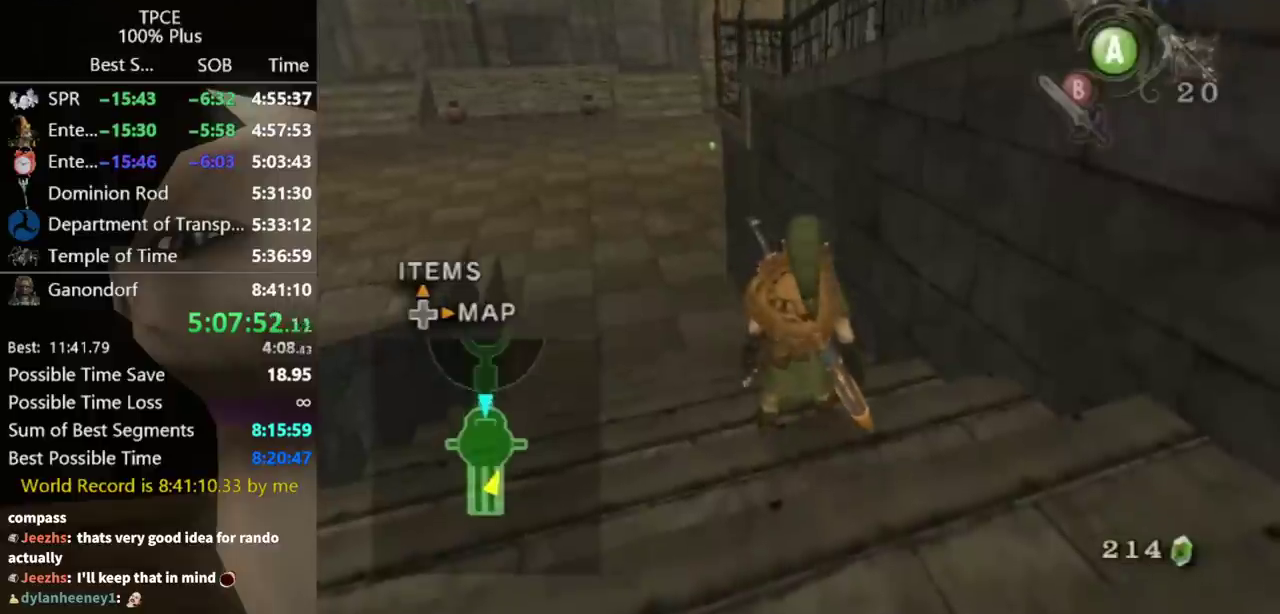
{"buttons": [], "left_stick": "down", "right_stick": "center", "events": [[67, "A", "up"], [267, "A", "down"], [433, "A", "up"]]}
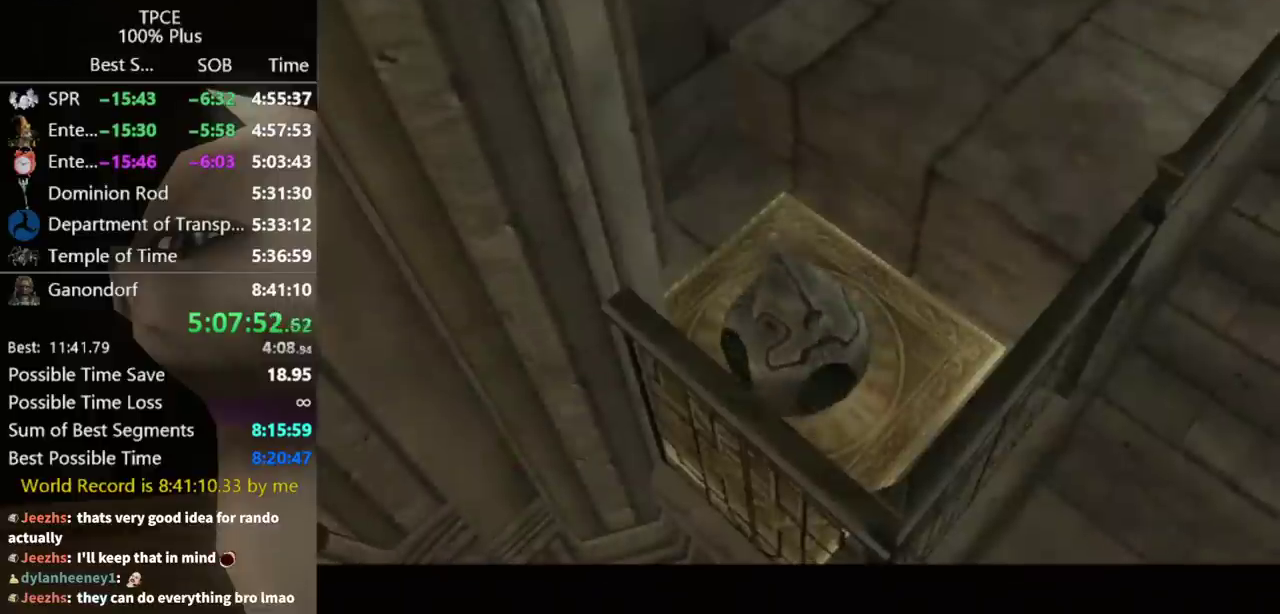
{"buttons": [], "left_stick": "center", "right_stick": "center", "events": [[67, "left_stick", "down-right"], [167, "left_stick", "center"]]}
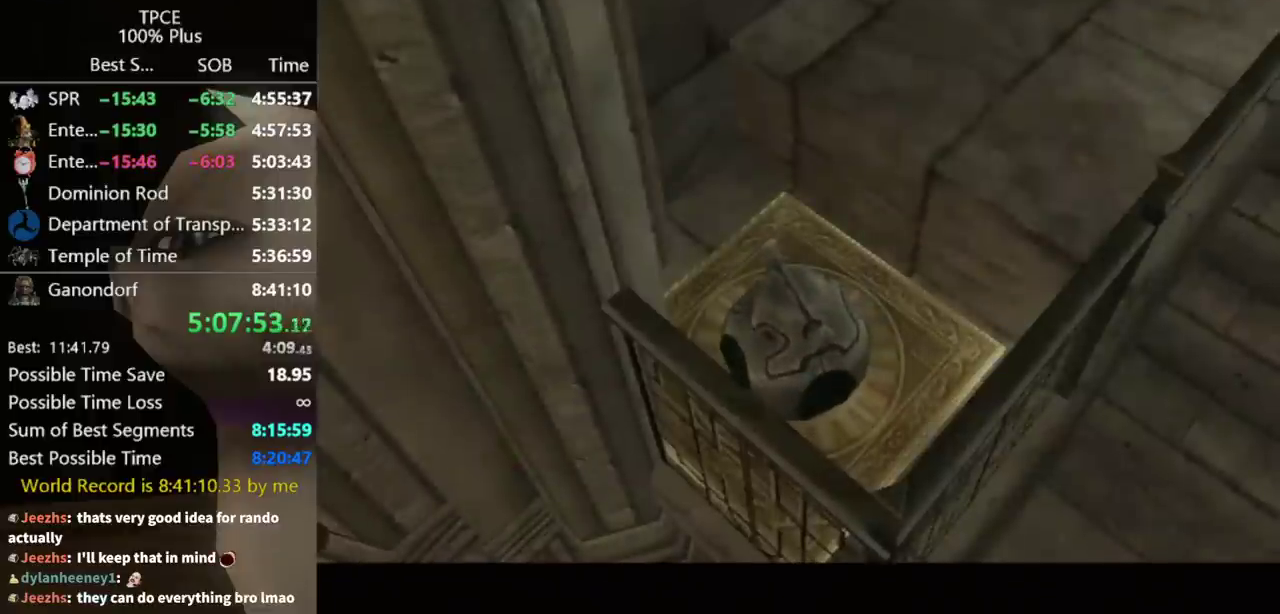
{"buttons": [], "left_stick": "up-right", "right_stick": "center", "events": [[33, "left_stick", "up-right"]]}
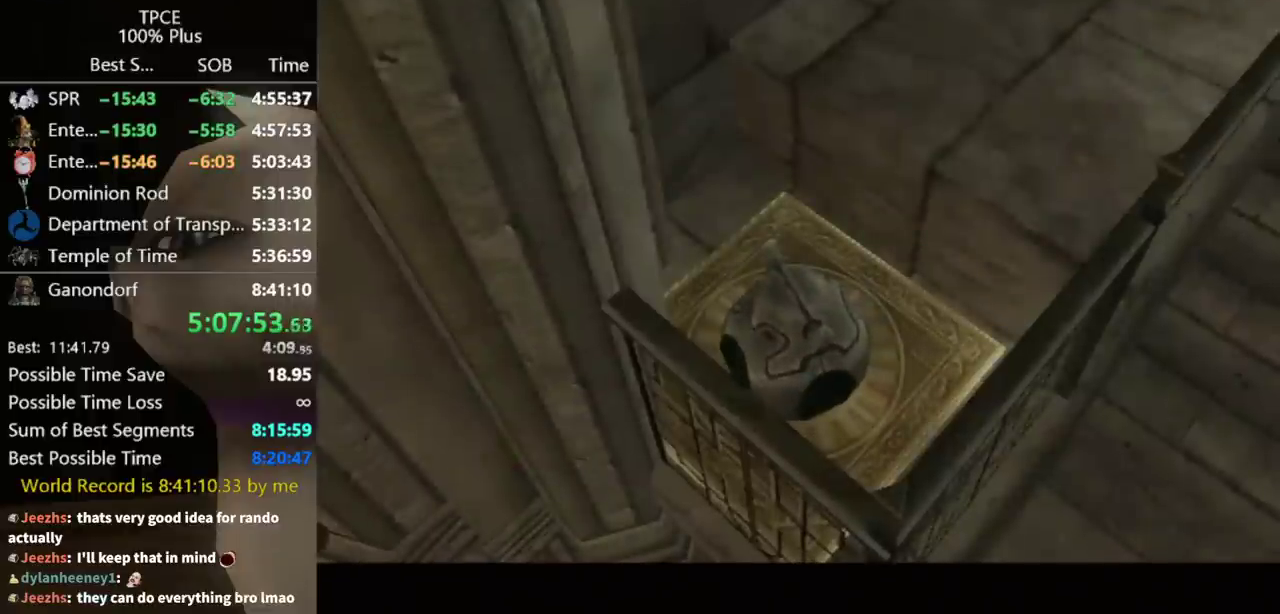
{"buttons": [], "left_stick": "up-right", "right_stick": "center", "events": [[33, "A", "down"], [100, "A", "up"]]}
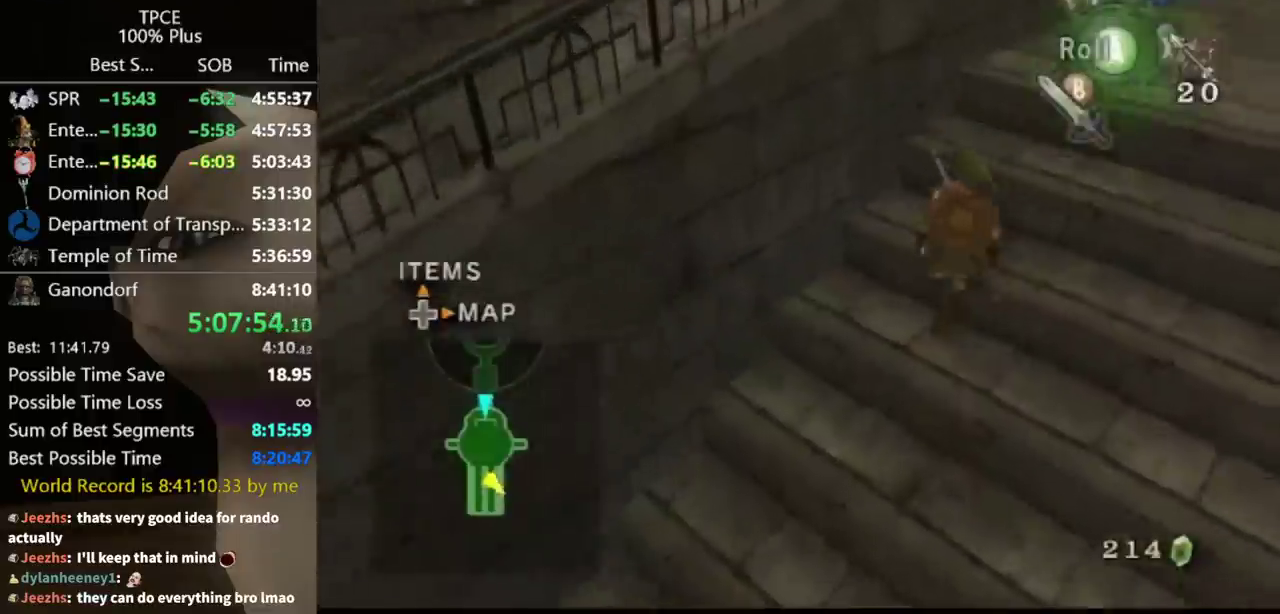
{"buttons": [], "left_stick": "up-right", "right_stick": "center", "events": [[167, "A", "down"], [233, "A", "up"]]}
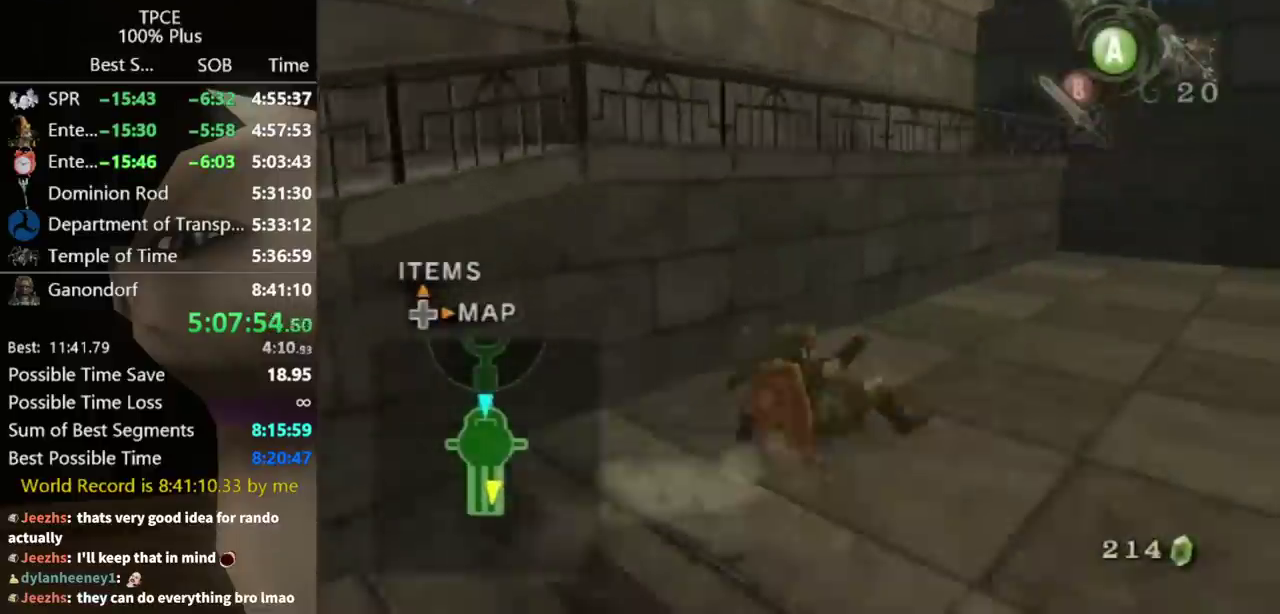
{"buttons": [], "left_stick": "up-right", "right_stick": "center", "events": [[200, "A", "down"], [267, "A", "up"]]}
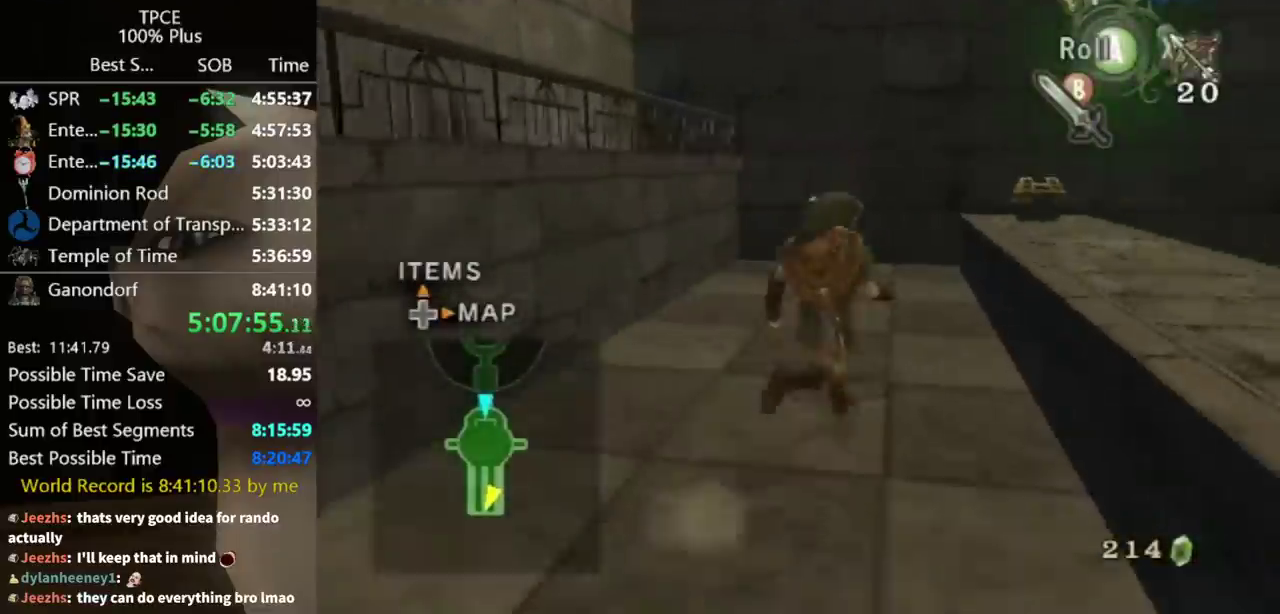
{"buttons": ["L1"], "left_stick": "up-right", "right_stick": "center", "events": [[300, "left_stick", "up"], [400, "L1", "down"], [400, "left_stick", "up-right"], [433, "A", "down"], [500, "A", "up"]]}
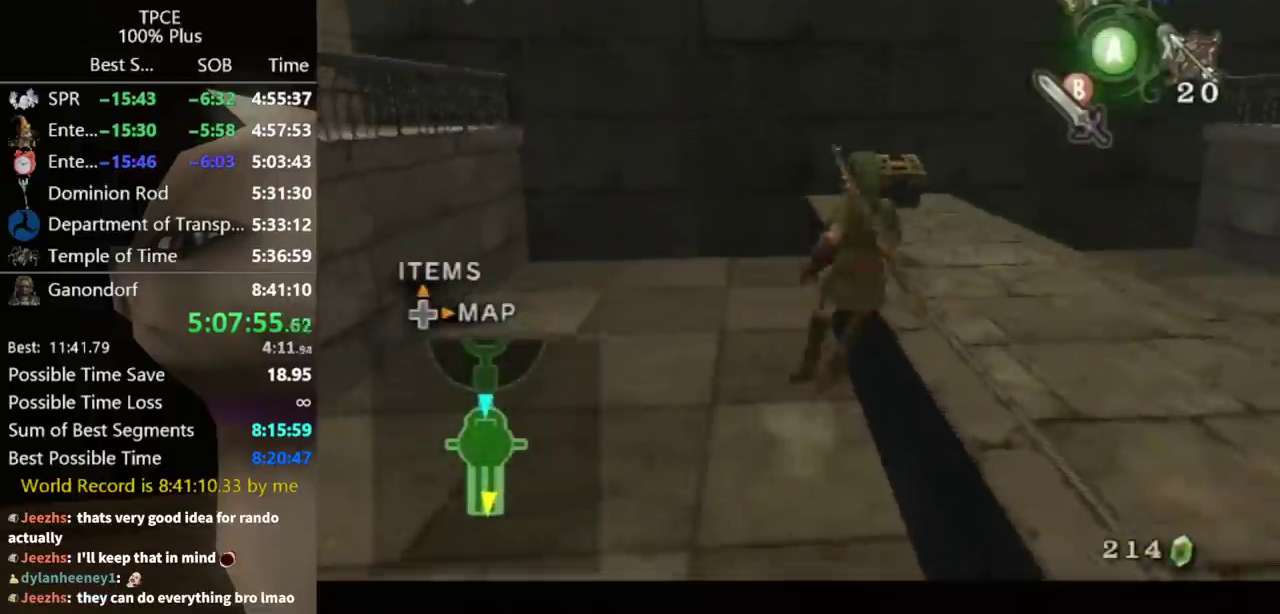
{"buttons": [], "left_stick": "up", "right_stick": "center", "events": [[200, "L1", "up"], [267, "left_stick", "up"]]}
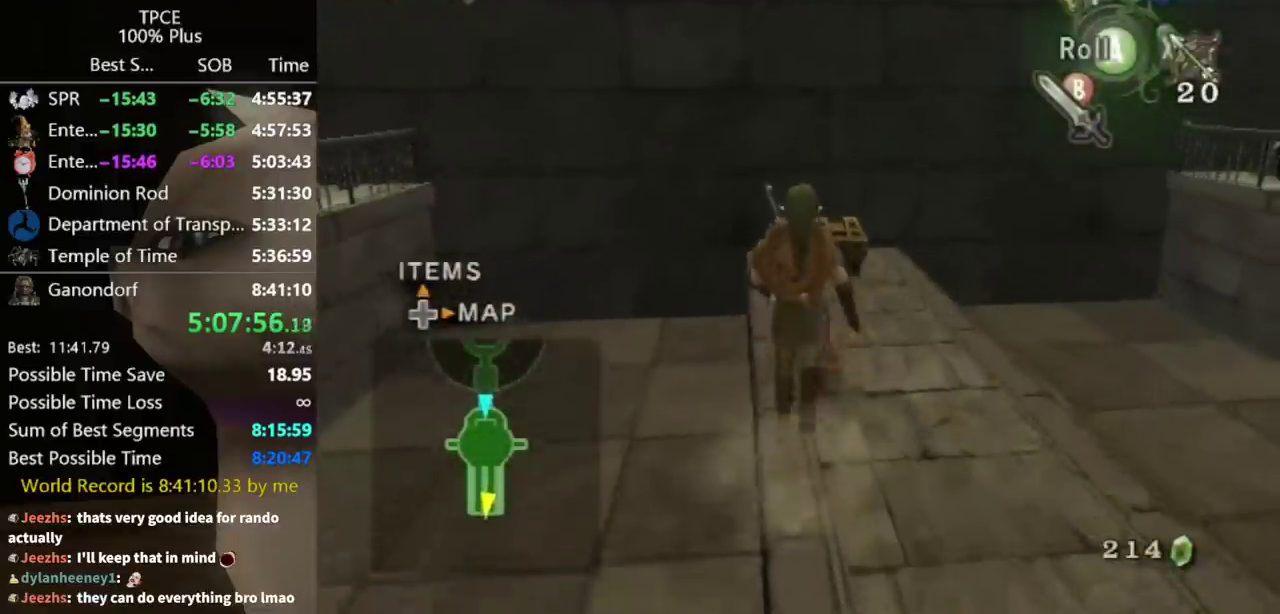
{"buttons": [], "left_stick": "center", "right_stick": "center", "events": [[100, "left_stick", "up-right"], [233, "left_stick", "up"], [500, "left_stick", "center"]]}
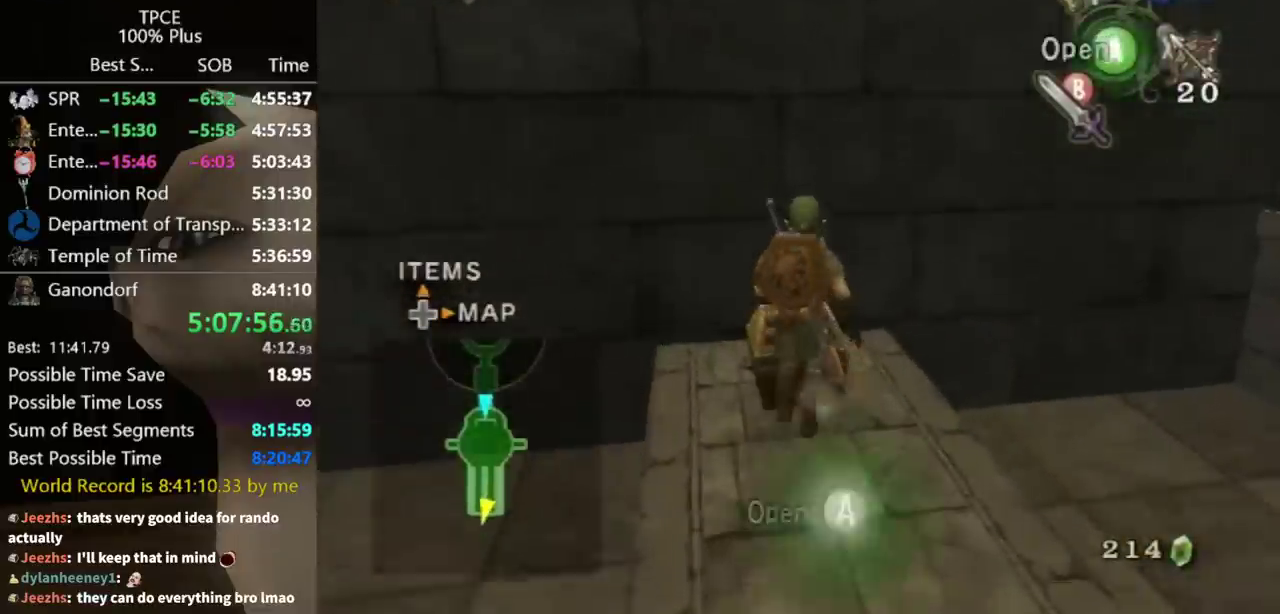
{"buttons": [], "left_stick": "center", "right_stick": "center", "events": []}
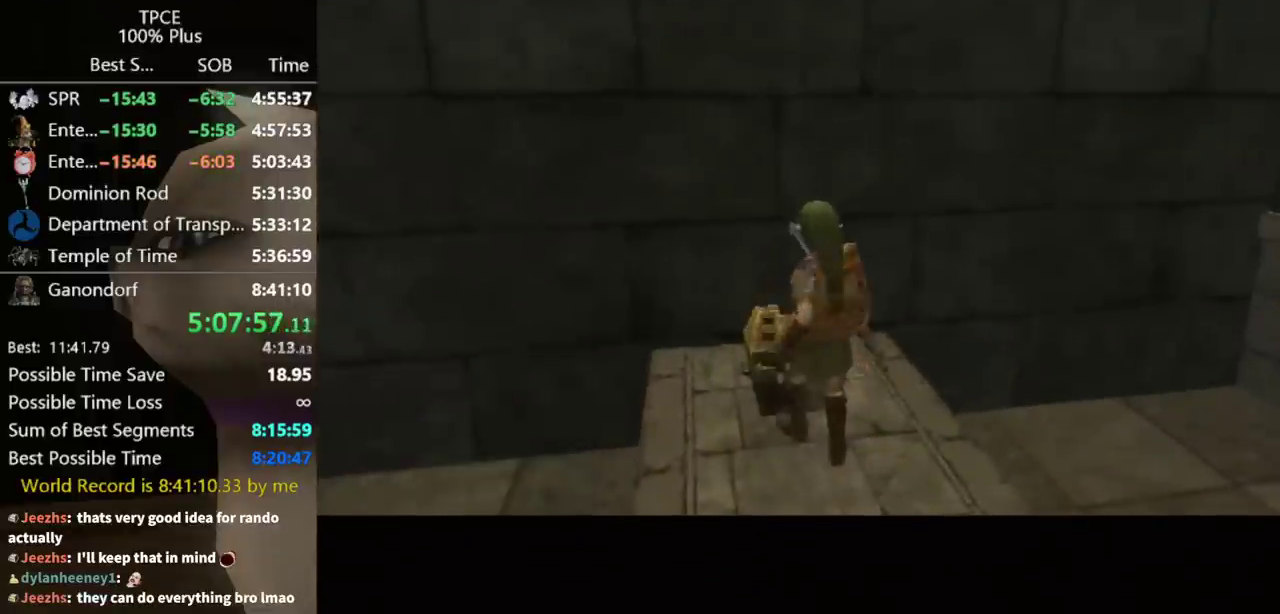
{"buttons": [], "left_stick": "center", "right_stick": "center", "events": []}
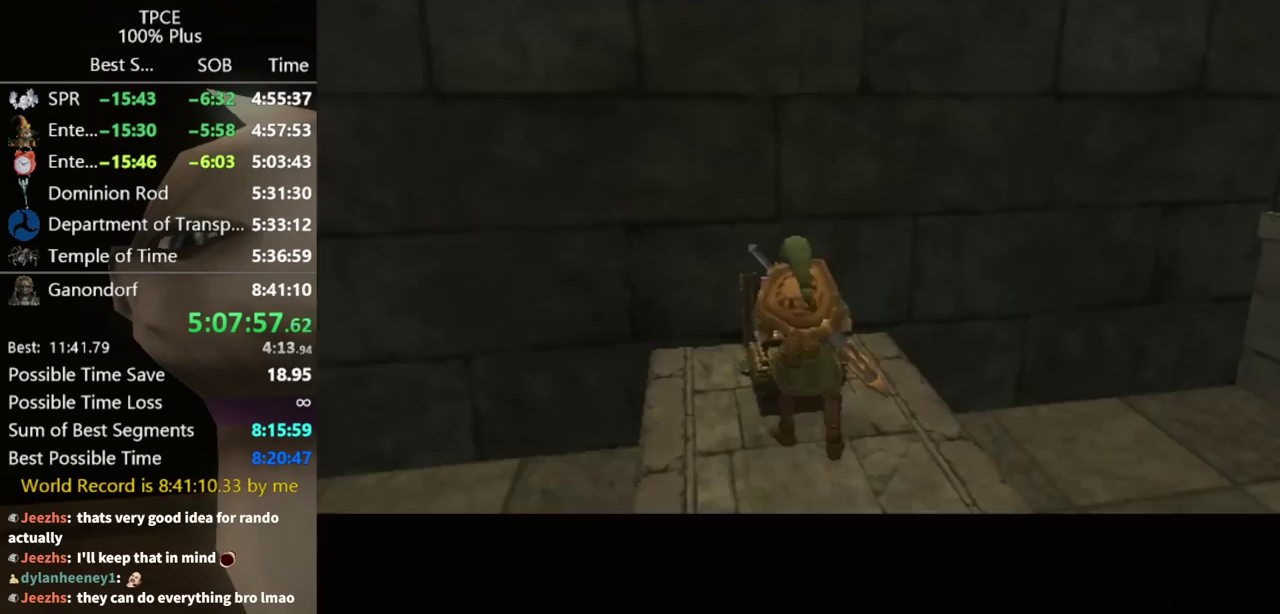
{"buttons": [], "left_stick": "center", "right_stick": "center", "events": []}
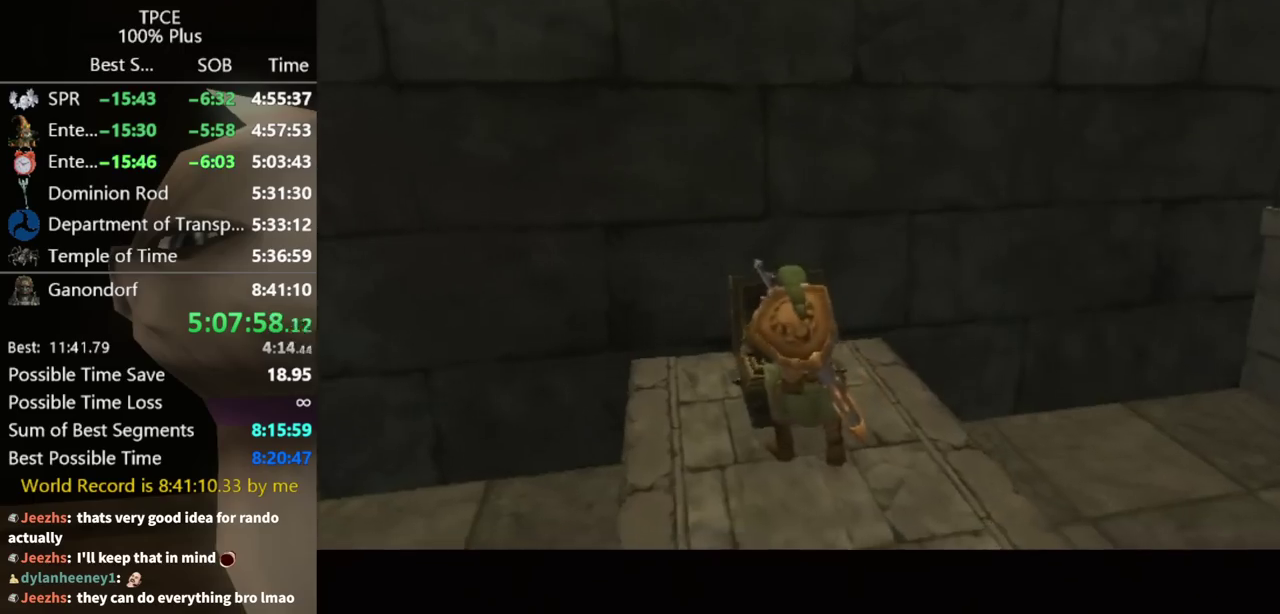
{"buttons": [], "left_stick": "center", "right_stick": "center", "events": []}
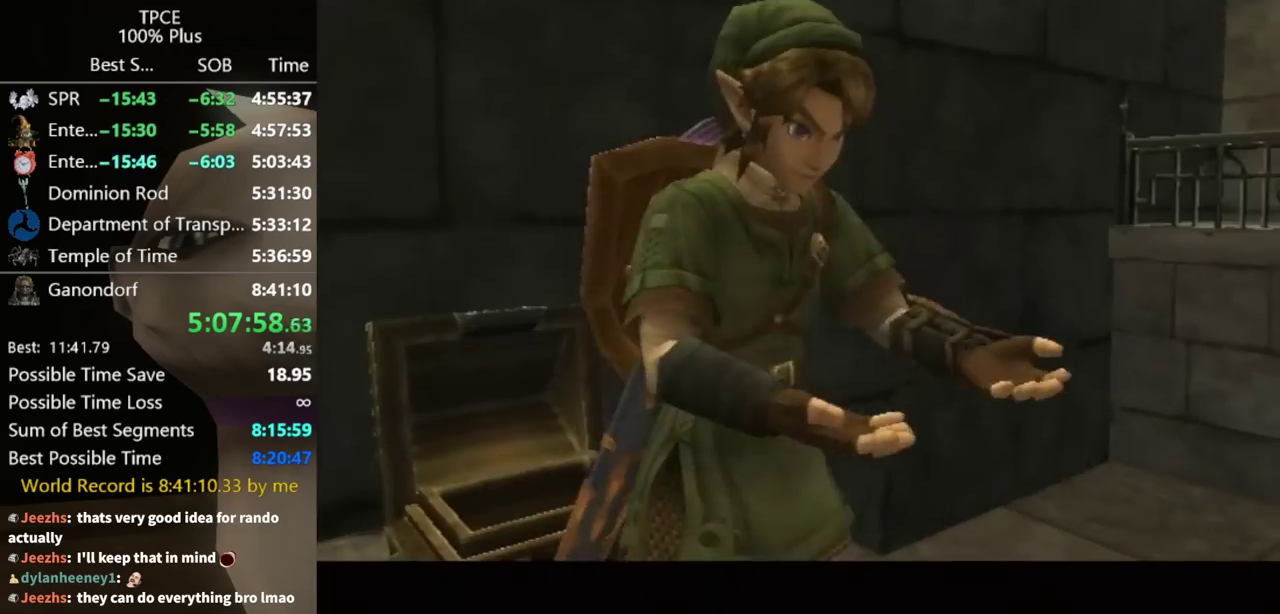
{"buttons": [], "left_stick": "center", "right_stick": "center", "events": []}
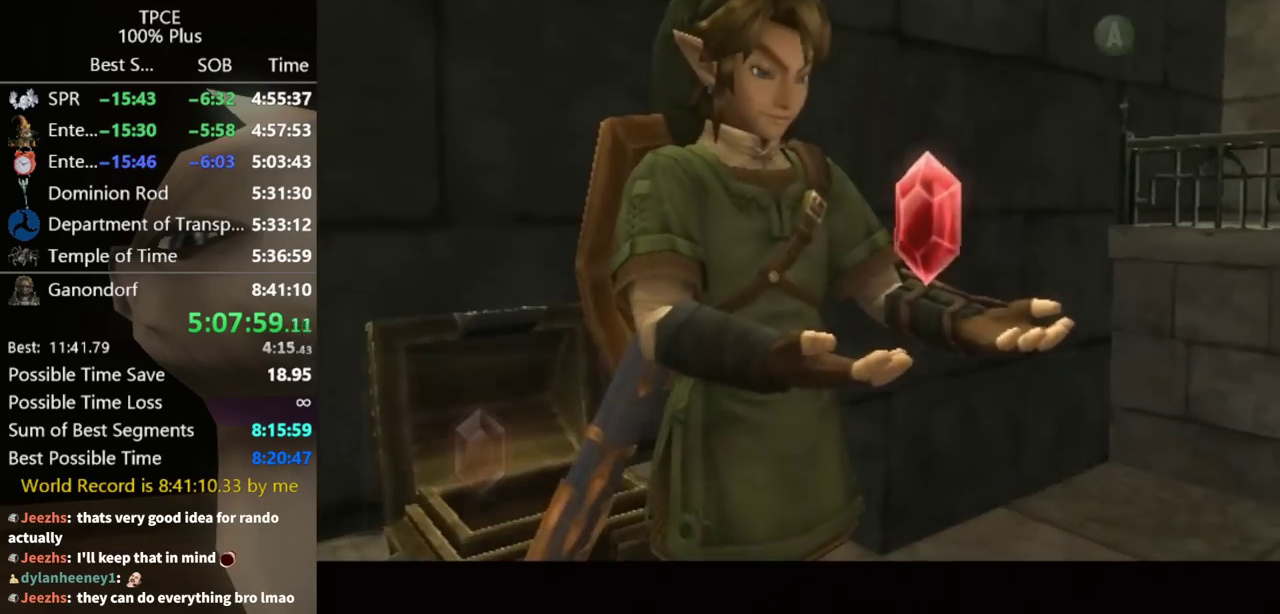
{"buttons": [], "left_stick": "right", "right_stick": "center", "events": [[467, "left_stick", "right"]]}
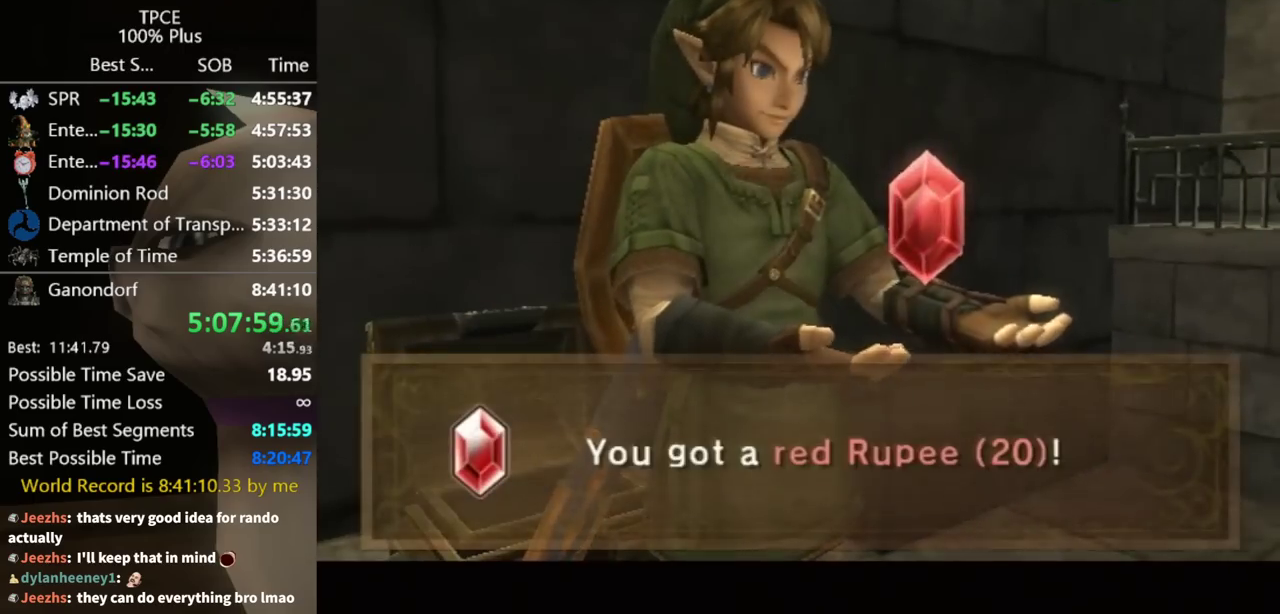
{"buttons": [], "left_stick": "right", "right_stick": "center", "events": []}